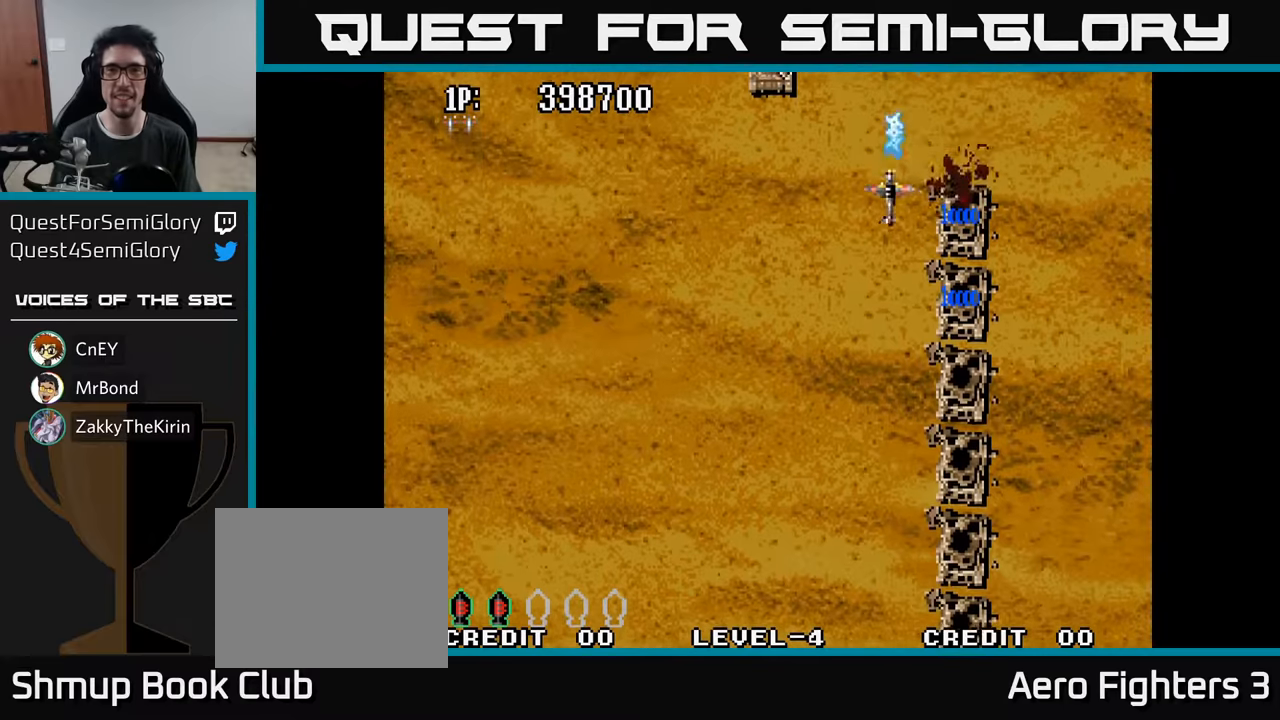
Gameplay with a controller (Xbox layout); each line is a JSON object with the inputs held at the frame after it. "events" lists button and stick changes between this image and that frame as [ms after this image, input, new state], when the widget could be followed in between.
{"buttons": ["A"], "left_stick": "center", "right_stick": "center", "events": [[33, "A", "up"], [100, "A", "down"], [200, "A", "up"], [233, "DPAD_UP", "down"], [250, "DPAD_LEFT", "up"], [267, "A", "down"], [350, "DPAD_UP", "up"], [383, "A", "up"], [433, "A", "down"]]}
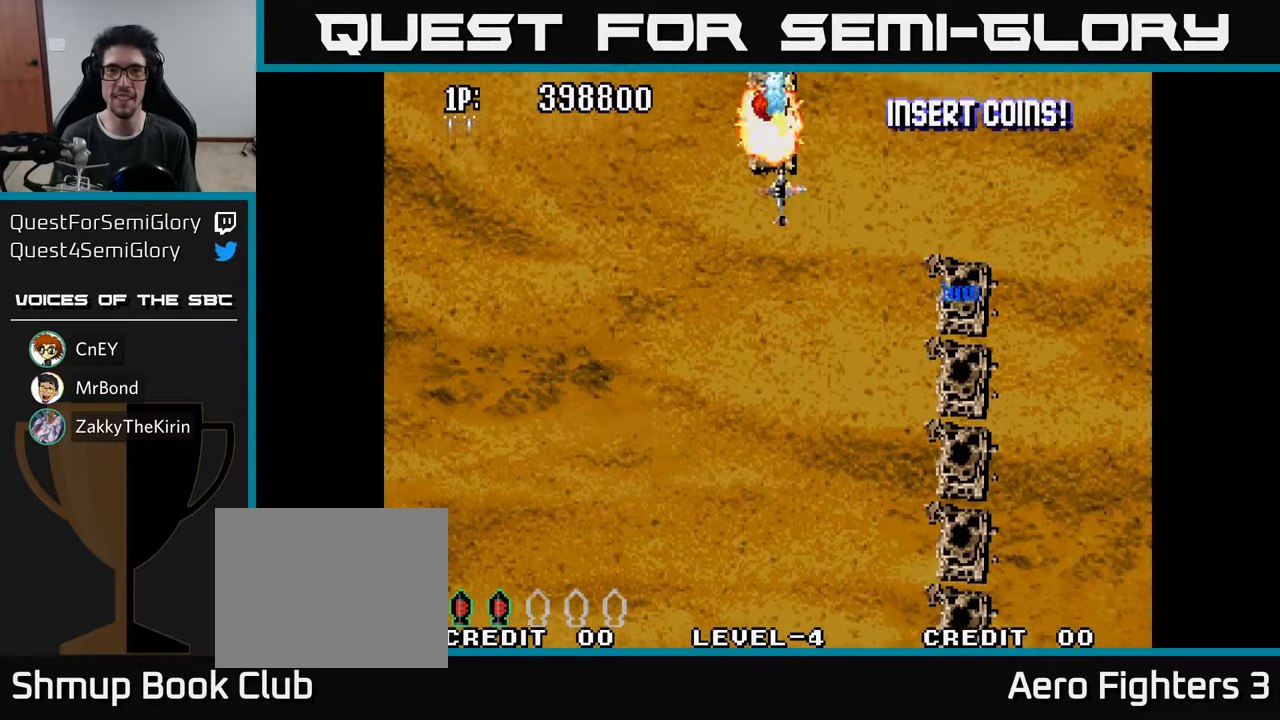
{"buttons": ["A", "DPAD_UP"], "left_stick": "center", "right_stick": "center", "events": [[17, "DPAD_UP", "down"], [50, "A", "up"], [50, "DPAD_LEFT", "down"], [133, "A", "down"], [133, "DPAD_LEFT", "up"], [217, "A", "up"], [300, "A", "down"], [350, "DPAD_RIGHT", "down"], [367, "DPAD_UP", "up"], [400, "A", "up"], [433, "DPAD_RIGHT", "up"], [433, "DPAD_UP", "down"], [483, "A", "down"]]}
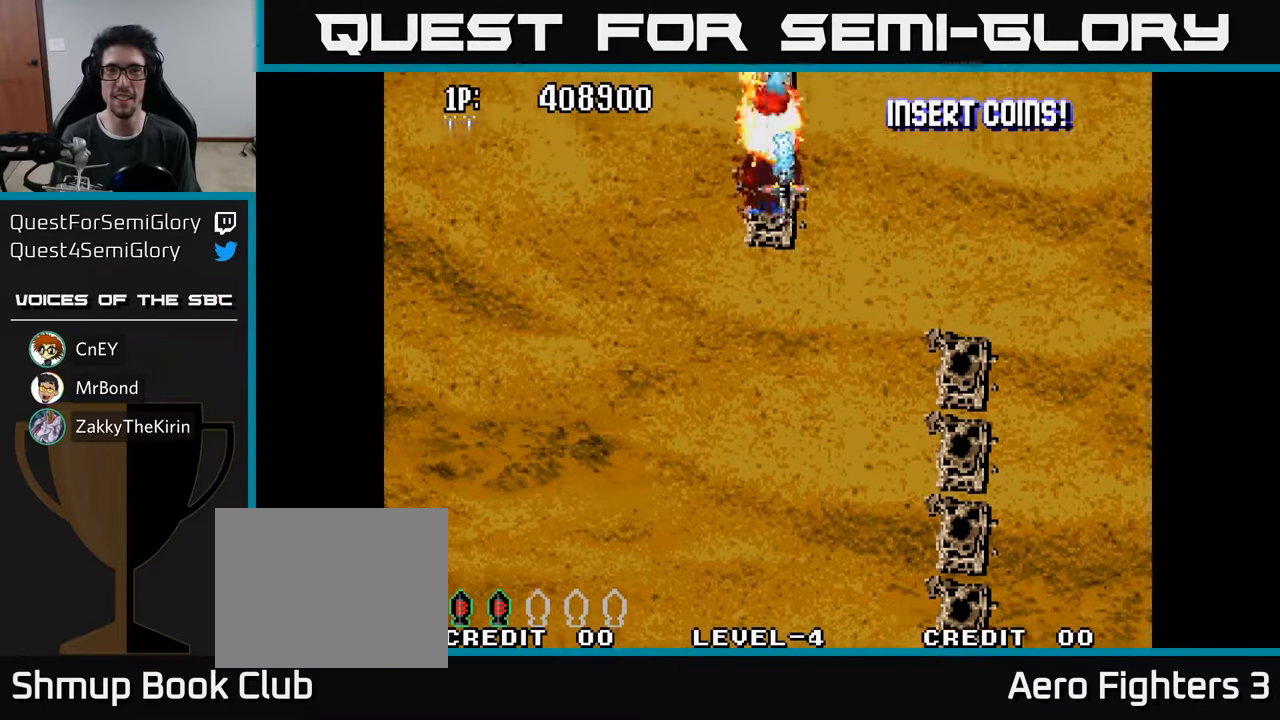
{"buttons": [], "left_stick": "center", "right_stick": "center", "events": [[100, "A", "up"], [167, "A", "down"], [250, "DPAD_UP", "up"], [283, "A", "up"], [350, "A", "down"], [450, "A", "up"]]}
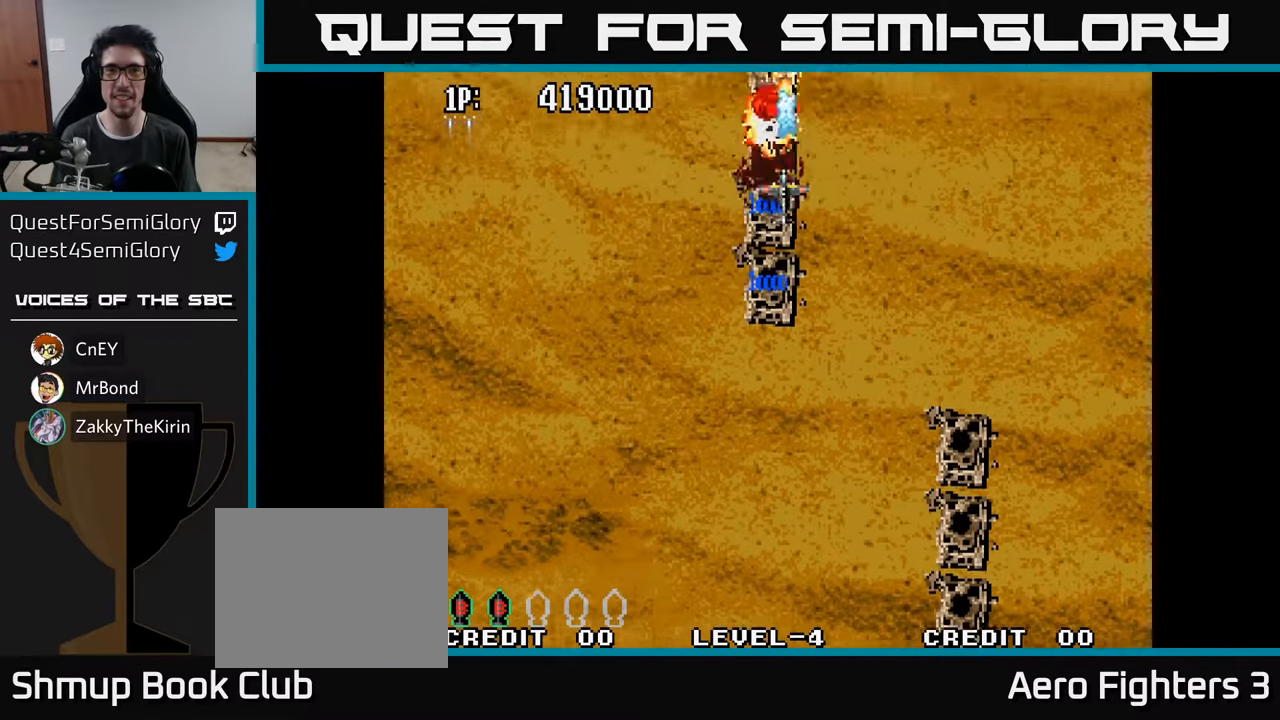
{"buttons": ["A"], "left_stick": "center", "right_stick": "center", "events": [[33, "A", "down"], [150, "A", "up"], [217, "A", "down"], [350, "A", "up"], [400, "A", "down"]]}
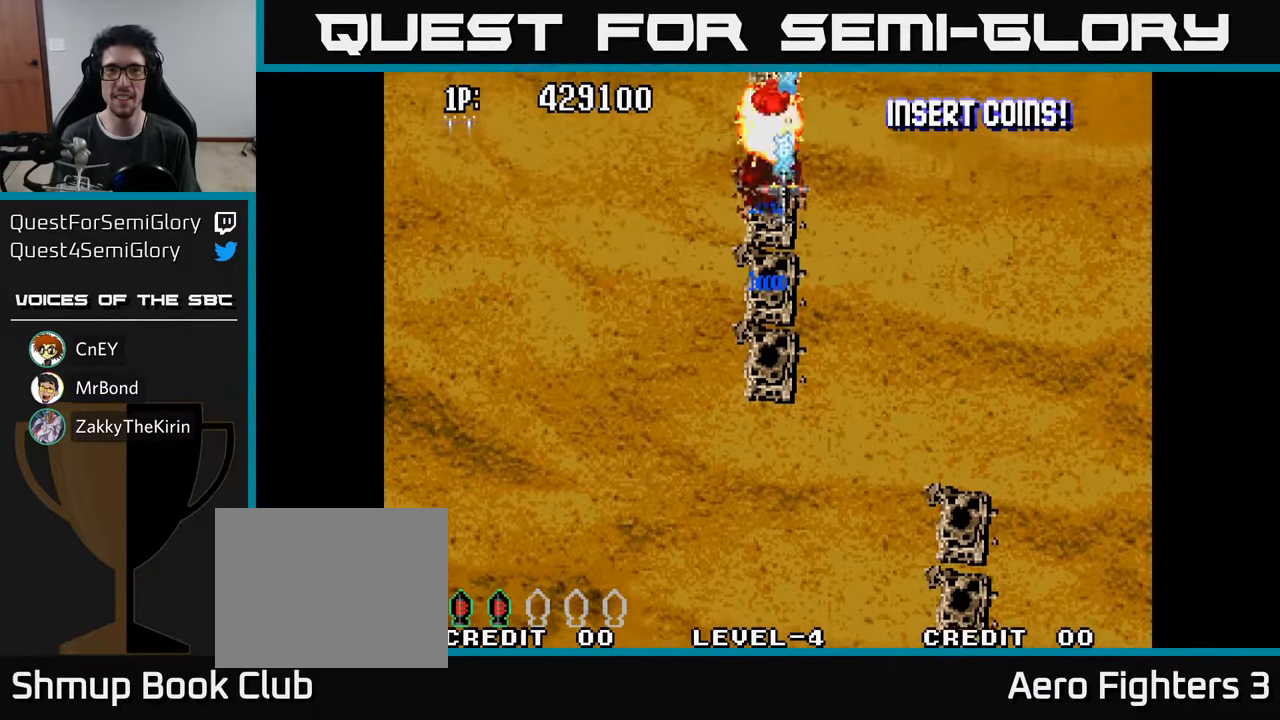
{"buttons": ["A"], "left_stick": "center", "right_stick": "center", "events": [[17, "A", "up"], [100, "A", "down"], [217, "A", "up"], [300, "A", "down"], [383, "A", "up"], [483, "A", "down"]]}
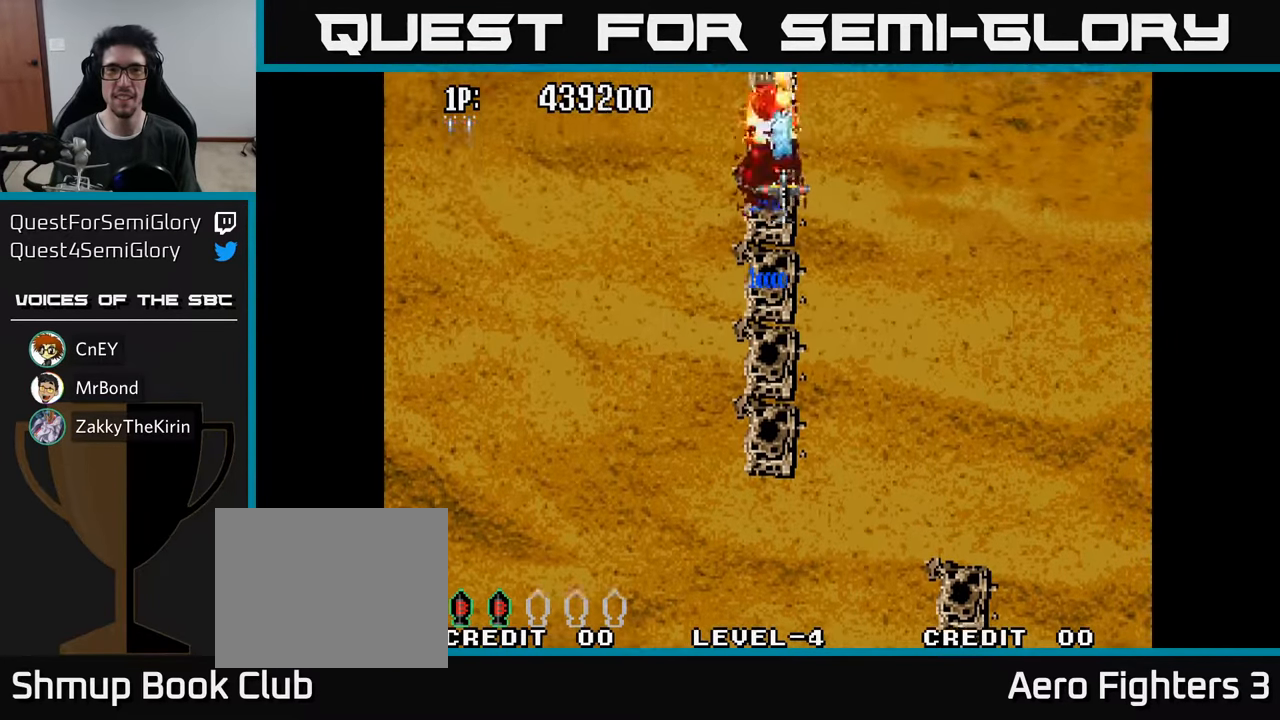
{"buttons": ["DPAD_UP"], "left_stick": "center", "right_stick": "center", "events": [[83, "A", "up"], [167, "A", "down"], [267, "A", "up"], [350, "A", "down"], [433, "DPAD_UP", "down"], [450, "A", "up"]]}
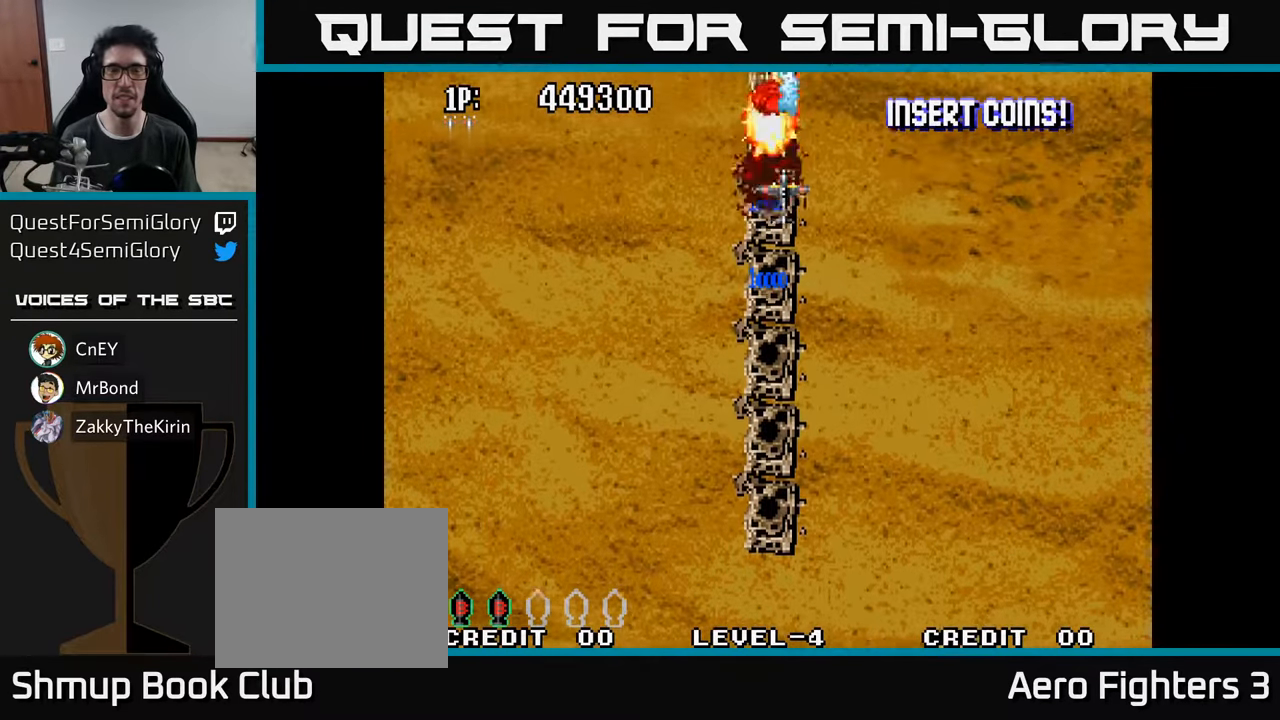
{"buttons": ["A"], "left_stick": "center", "right_stick": "center", "events": [[33, "A", "down"], [117, "DPAD_UP", "up"], [150, "A", "up"], [233, "A", "down"], [350, "A", "up"], [433, "A", "down"]]}
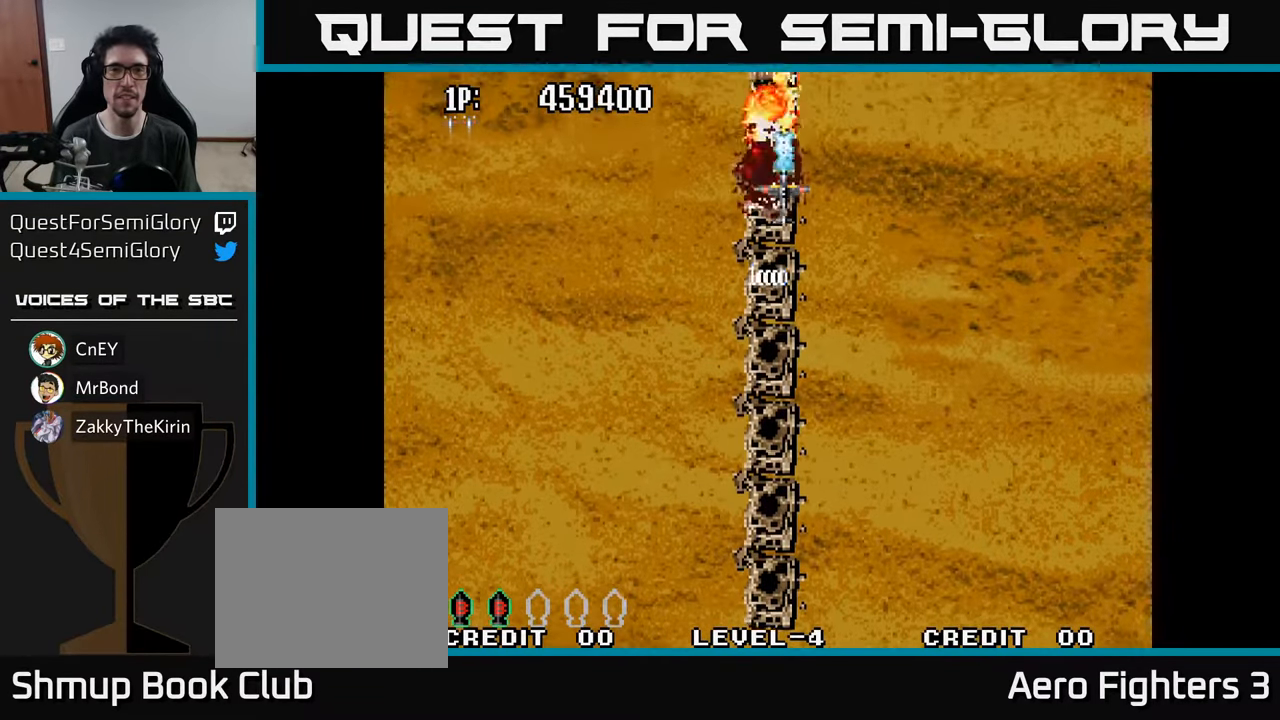
{"buttons": [], "left_stick": "center", "right_stick": "center", "events": [[67, "A", "up"], [133, "A", "down"], [250, "A", "up"], [317, "A", "down"], [450, "A", "up"]]}
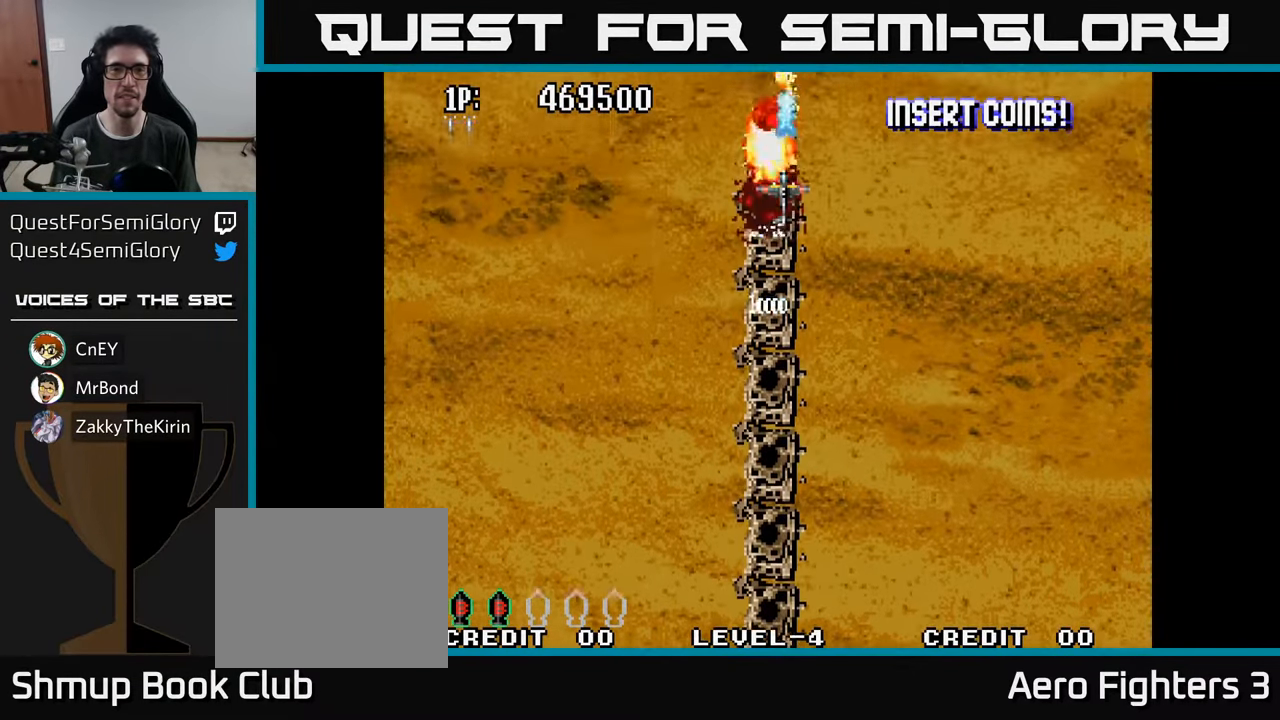
{"buttons": ["DPAD_LEFT"], "left_stick": "center", "right_stick": "center", "events": [[17, "A", "down"], [133, "A", "up"], [167, "DPAD_LEFT", "down"], [200, "A", "down"], [317, "A", "up"], [383, "A", "down"], [500, "A", "up"]]}
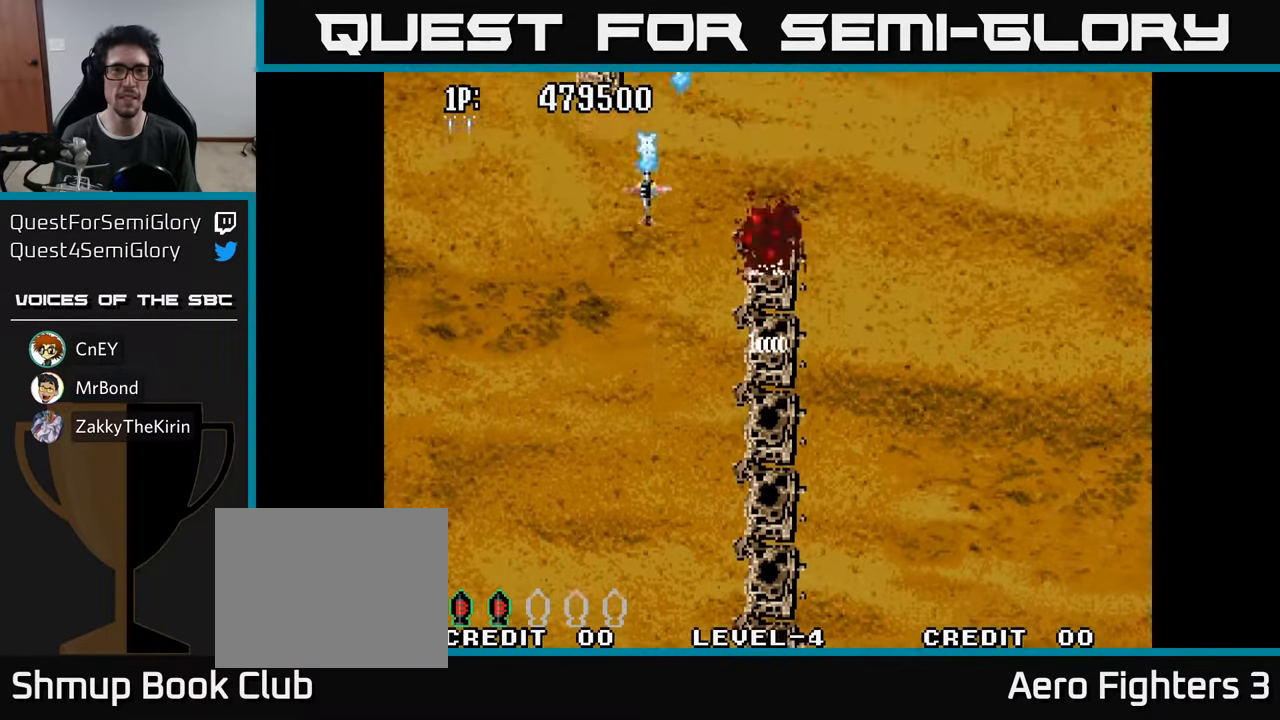
{"buttons": ["A", "DPAD_UP"], "left_stick": "center", "right_stick": "center", "events": [[83, "A", "down"], [133, "DPAD_LEFT", "up"], [200, "A", "up"], [250, "A", "down"], [367, "A", "up"], [384, "DPAD_UP", "down"], [417, "A", "down"]]}
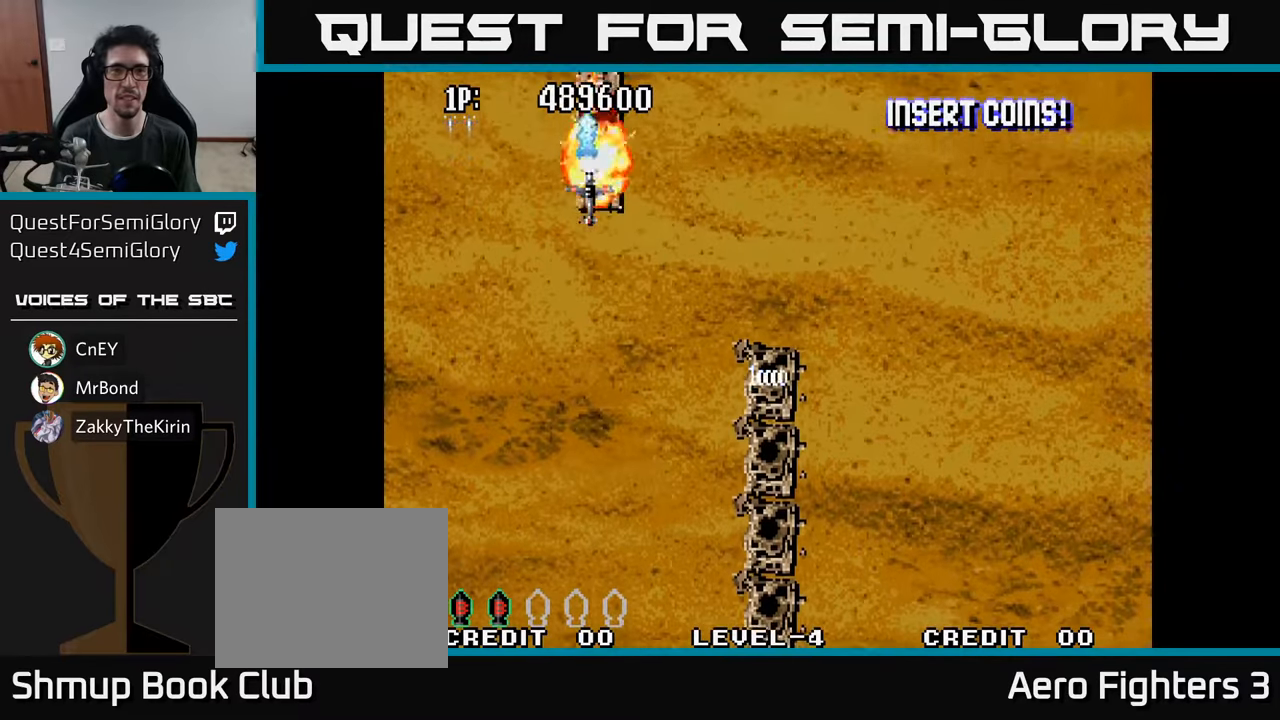
{"buttons": ["A"], "left_stick": "center", "right_stick": "center", "events": [[17, "A", "up"], [84, "DPAD_UP", "up"], [100, "A", "down"], [217, "A", "up"], [284, "A", "down"], [400, "A", "up"], [467, "A", "down"]]}
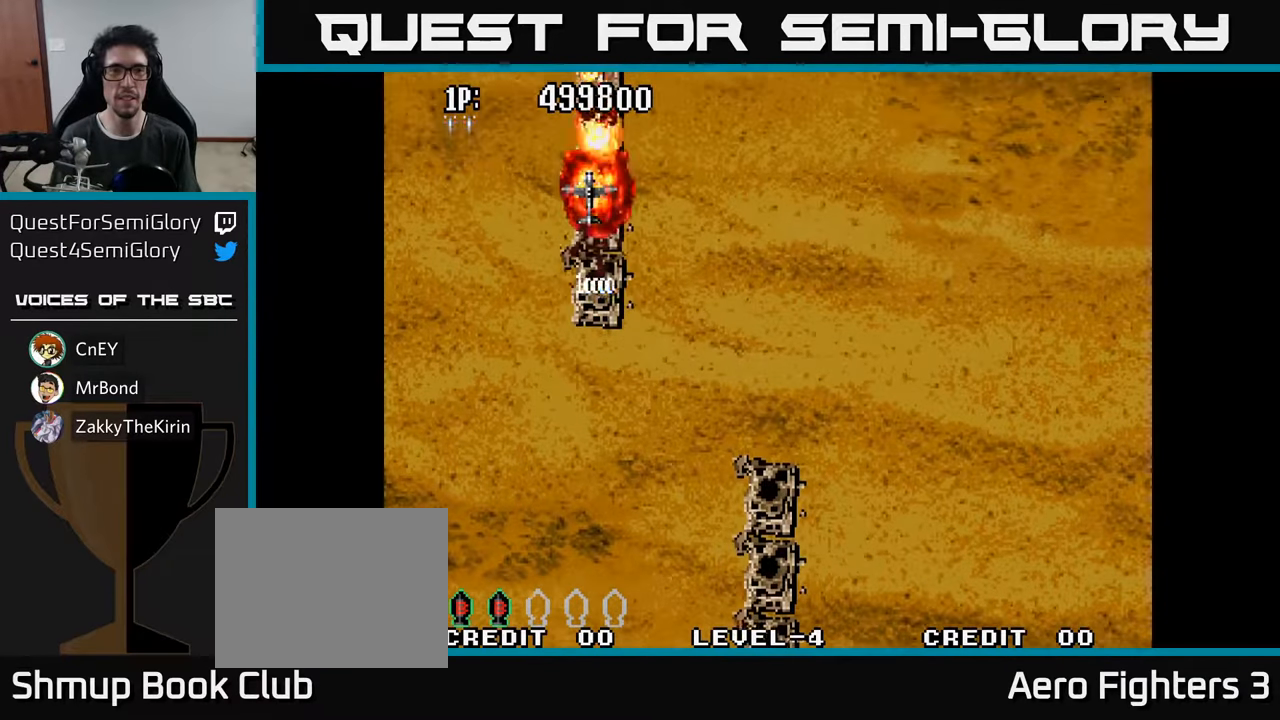
{"buttons": ["A"], "left_stick": "center", "right_stick": "center", "events": [[67, "A", "up"], [150, "A", "down"], [267, "A", "up"], [317, "A", "down"], [434, "A", "up"], [500, "A", "down"]]}
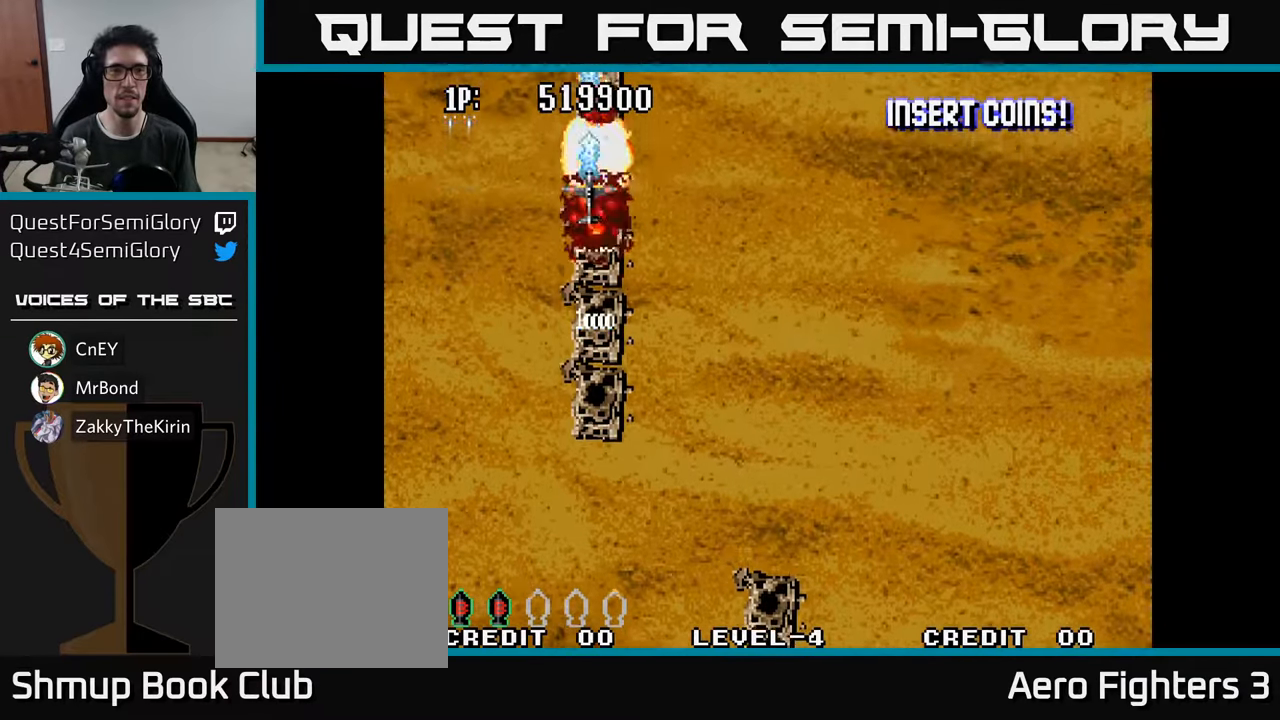
{"buttons": [], "left_stick": "center", "right_stick": "center", "events": [[117, "A", "up"], [184, "A", "down"], [234, "DPAD_UP", "down"], [300, "A", "up"], [367, "A", "down"], [384, "DPAD_UP", "up"], [484, "A", "up"]]}
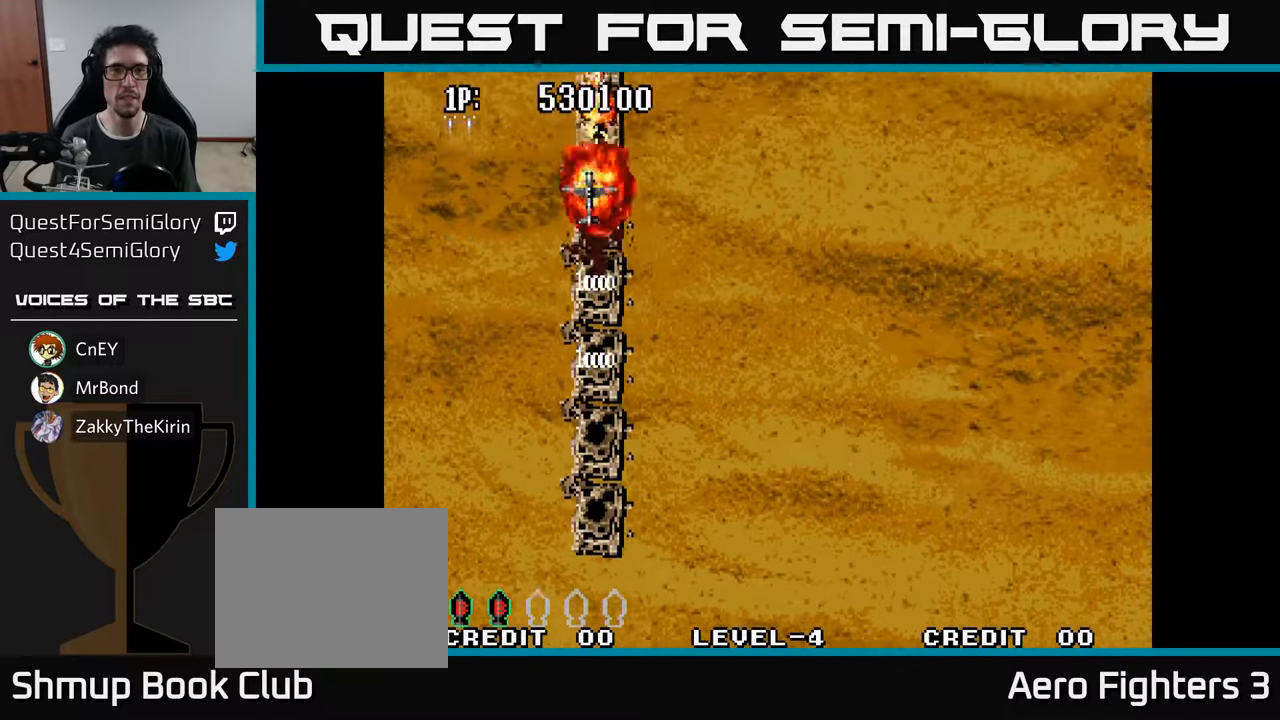
{"buttons": ["A"], "left_stick": "center", "right_stick": "center", "events": [[50, "A", "down"], [167, "A", "up"], [250, "A", "down"], [350, "A", "up"], [417, "A", "down"]]}
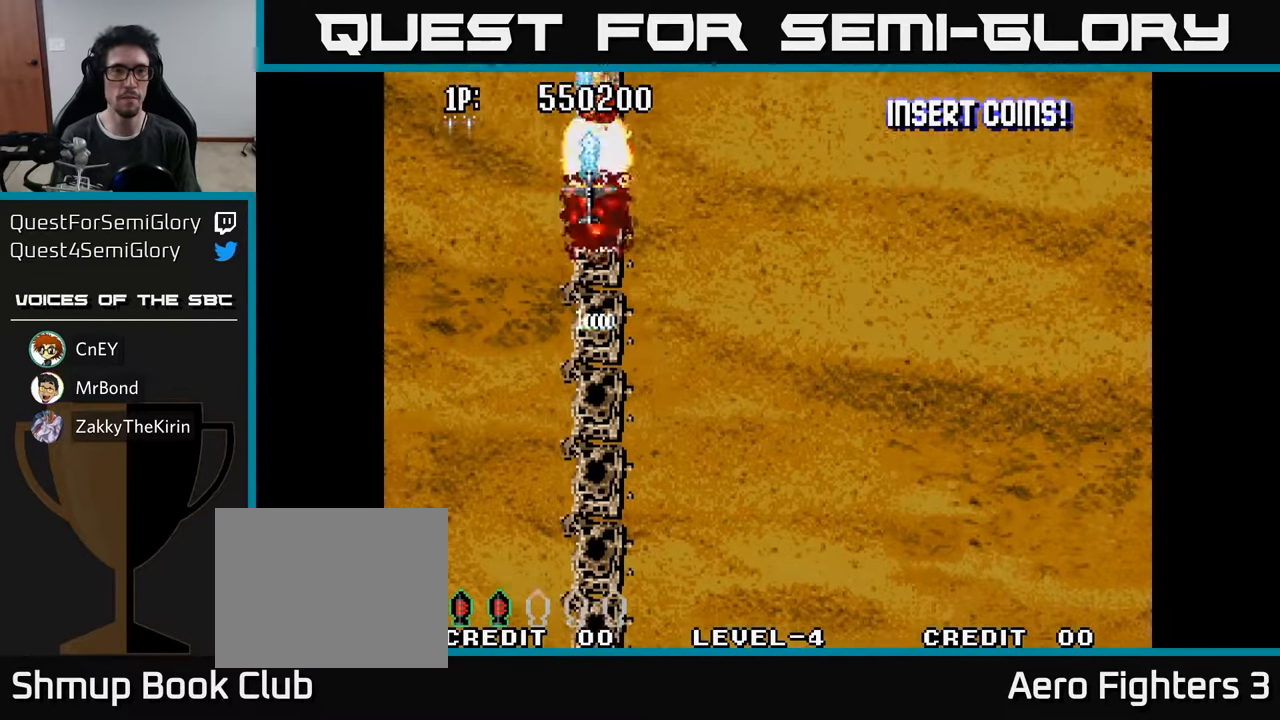
{"buttons": ["A"], "left_stick": "center", "right_stick": "center", "events": [[34, "A", "up"], [100, "A", "down"], [217, "A", "up"], [300, "A", "down"], [384, "A", "up"], [484, "A", "down"]]}
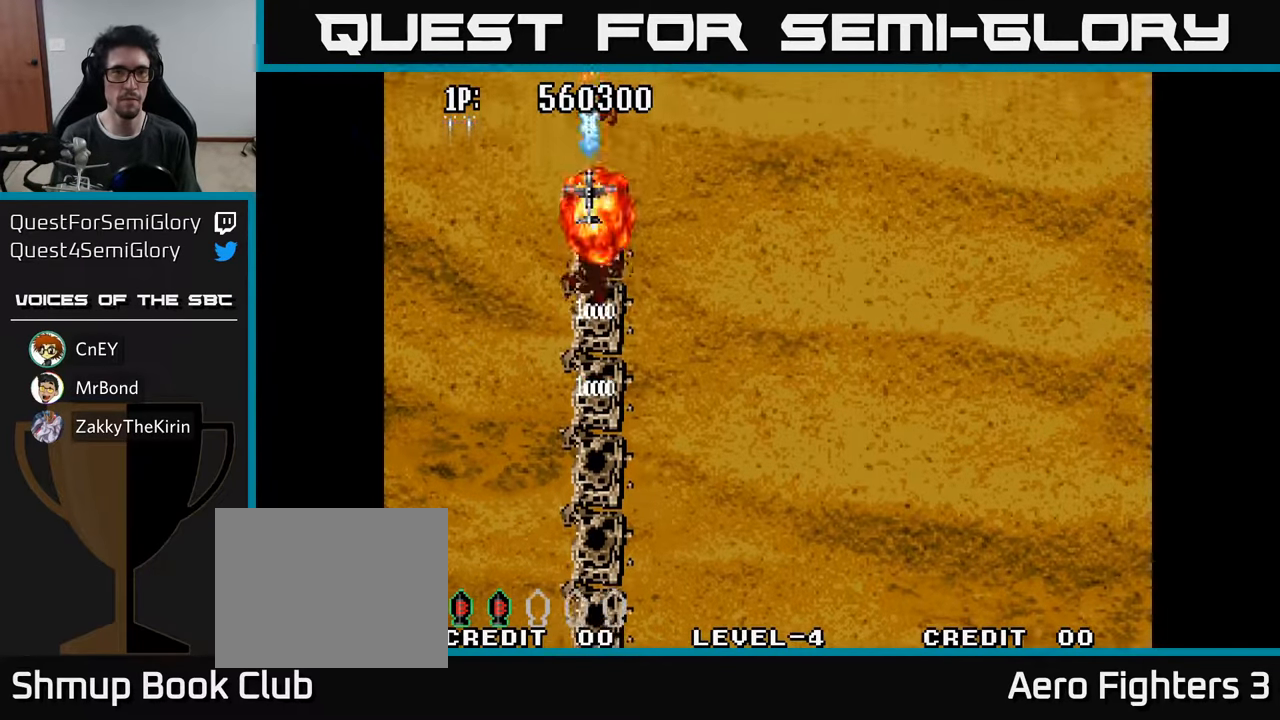
{"buttons": ["A"], "left_stick": "center", "right_stick": "center", "events": [[67, "A", "up"], [150, "A", "down"], [267, "A", "up"], [284, "DPAD_RIGHT", "down"], [350, "A", "down"], [417, "A", "up"], [450, "DPAD_RIGHT", "up"], [500, "A", "down"]]}
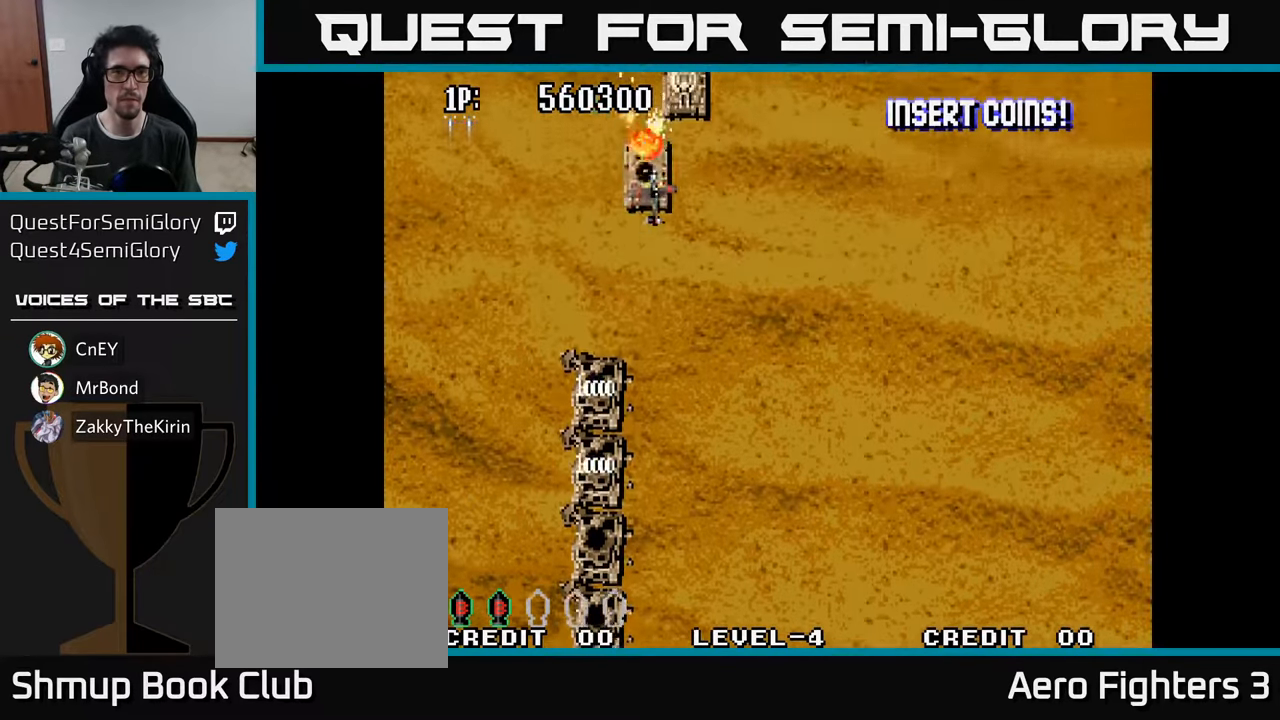
{"buttons": ["A", "DPAD_RIGHT"], "left_stick": "center", "right_stick": "center", "events": [[117, "A", "up"], [167, "A", "down"], [184, "DPAD_RIGHT", "down"], [267, "A", "up"], [284, "DPAD_RIGHT", "up"], [334, "A", "down"], [450, "A", "up"], [467, "DPAD_RIGHT", "down"], [500, "A", "down"]]}
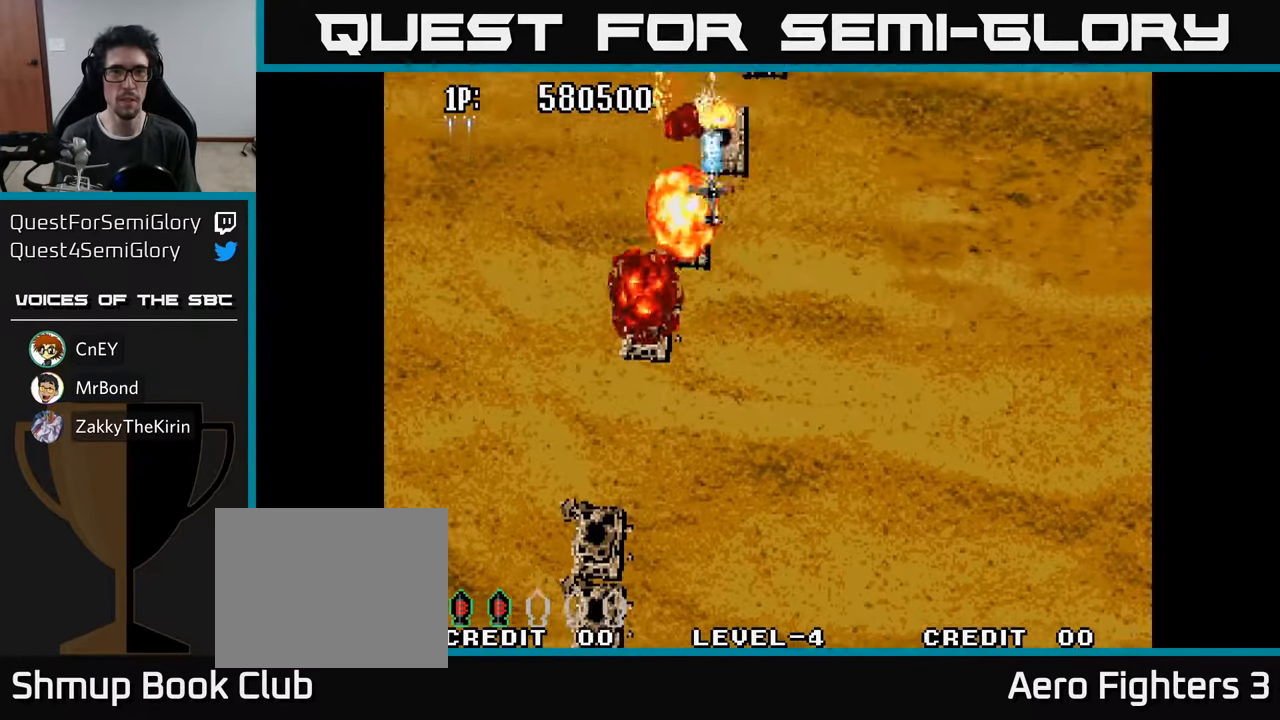
{"buttons": [], "left_stick": "center", "right_stick": "center", "events": [[34, "DPAD_RIGHT", "up"], [117, "A", "up"], [200, "A", "down"], [284, "A", "up"], [284, "DPAD_RIGHT", "down"], [367, "A", "down"], [367, "DPAD_RIGHT", "up"], [484, "A", "up"]]}
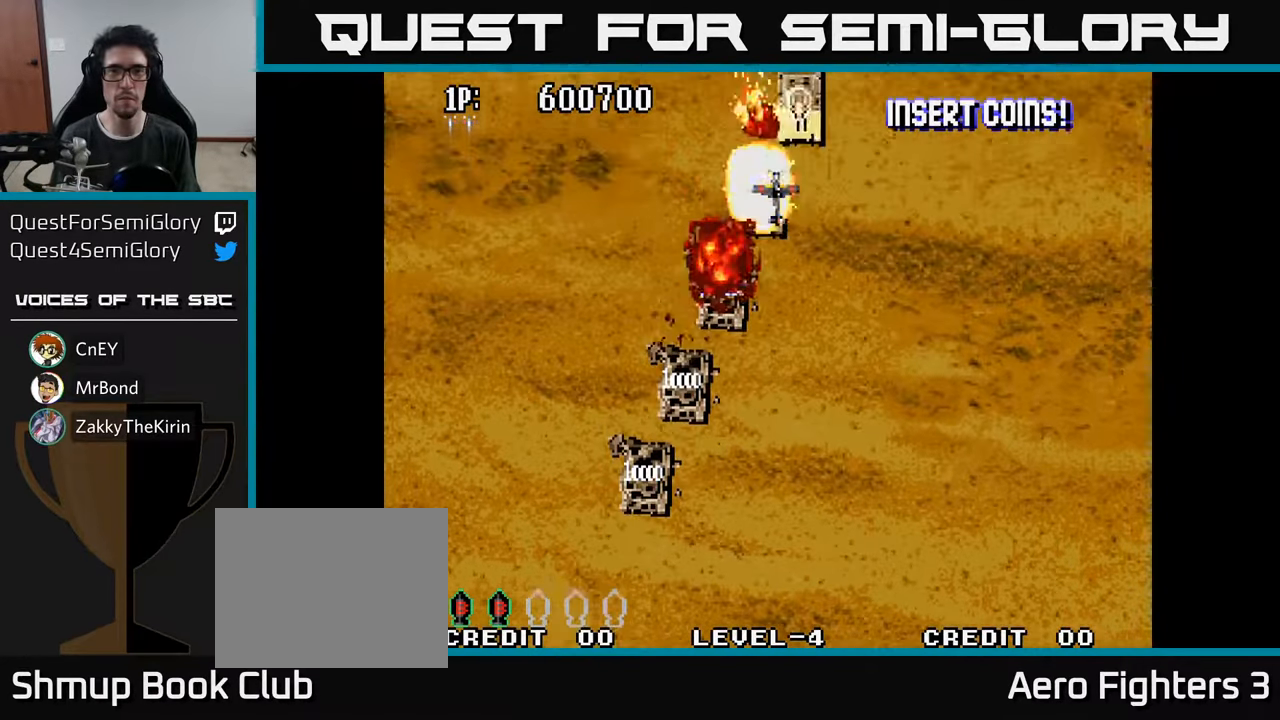
{"buttons": ["A"], "left_stick": "center", "right_stick": "center", "events": [[50, "A", "down"], [50, "DPAD_RIGHT", "down"], [150, "DPAD_RIGHT", "up"], [184, "A", "up"], [250, "A", "down"], [367, "A", "up"], [384, "DPAD_RIGHT", "down"], [450, "A", "down"], [484, "DPAD_RIGHT", "up"]]}
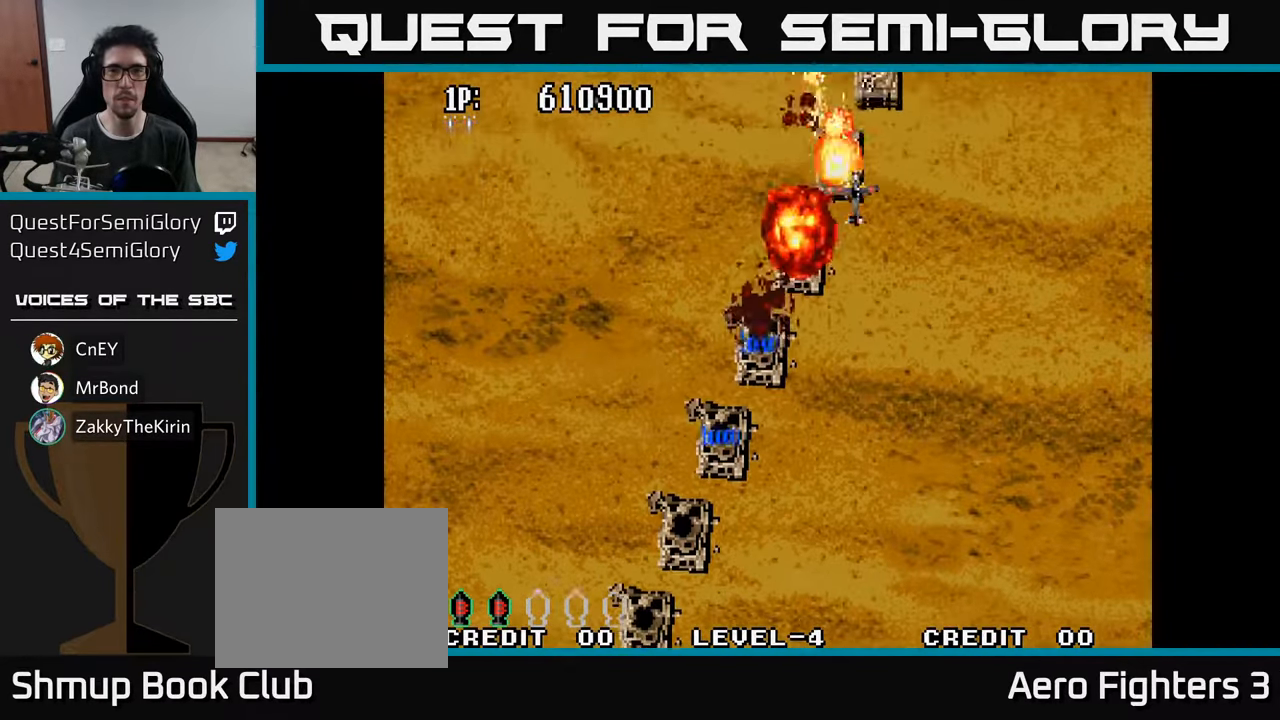
{"buttons": ["DPAD_RIGHT"], "left_stick": "center", "right_stick": "center", "events": [[67, "A", "up"], [134, "A", "down"], [167, "DPAD_RIGHT", "down"], [266, "A", "up"], [266, "DPAD_RIGHT", "up"], [333, "A", "down"], [466, "A", "up"], [500, "DPAD_RIGHT", "down"]]}
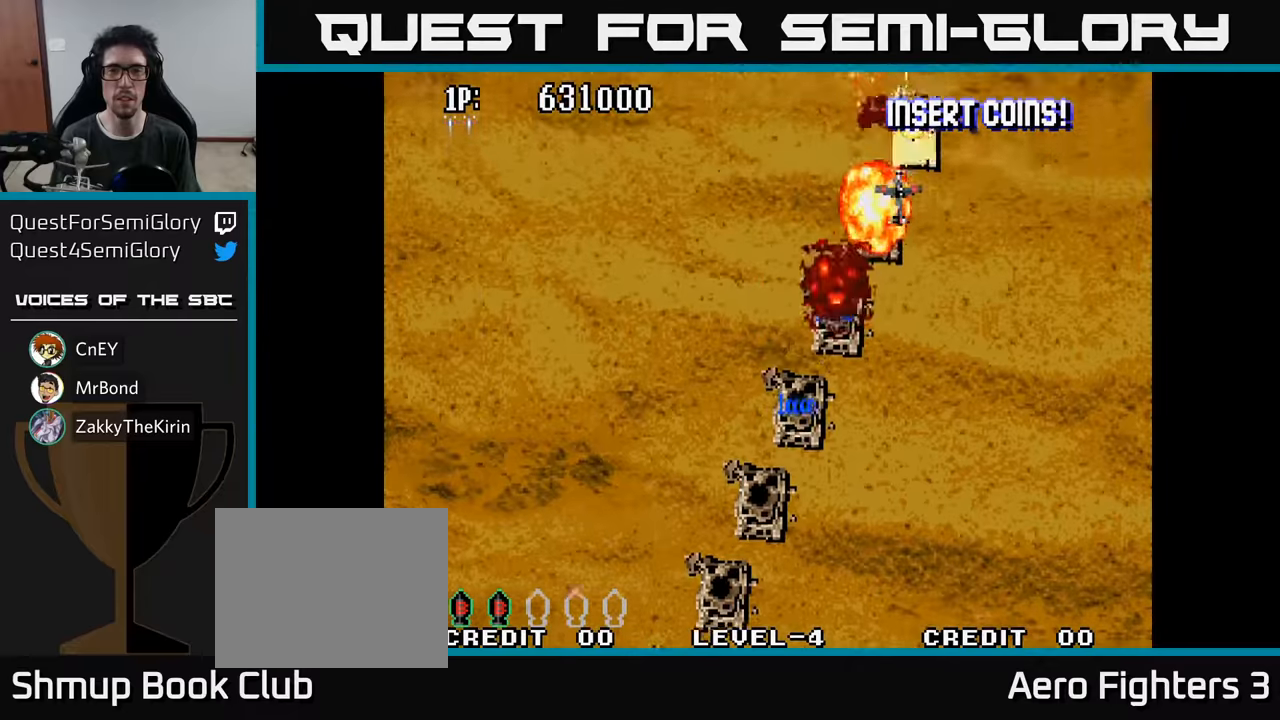
{"buttons": ["A"], "left_stick": "center", "right_stick": "center", "events": [[33, "A", "down"], [83, "DPAD_RIGHT", "up"], [150, "A", "up"], [216, "A", "down"], [333, "A", "up"], [400, "DPAD_RIGHT", "down"], [416, "A", "down"], [466, "DPAD_RIGHT", "up"]]}
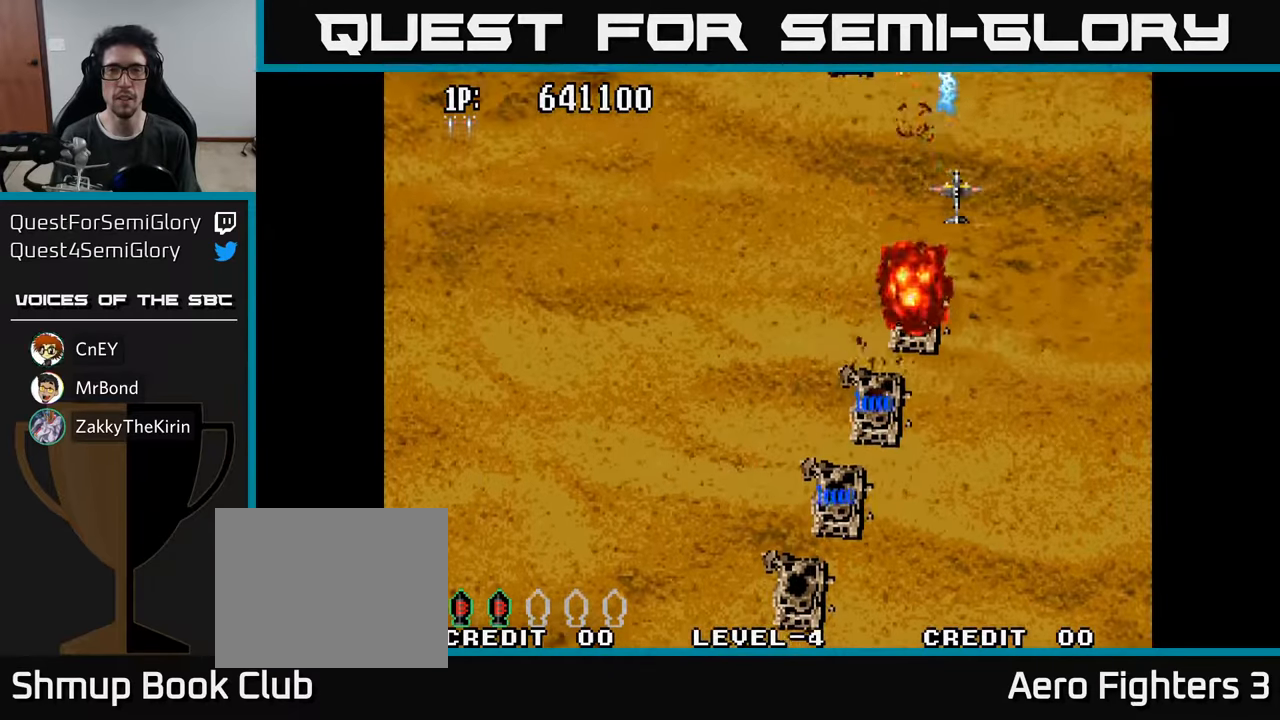
{"buttons": ["A"], "left_stick": "center", "right_stick": "center", "events": [[16, "A", "up"], [133, "A", "down"], [166, "DPAD_LEFT", "down"], [233, "A", "up"], [333, "A", "down"], [416, "A", "up"], [483, "A", "down"], [483, "DPAD_LEFT", "up"]]}
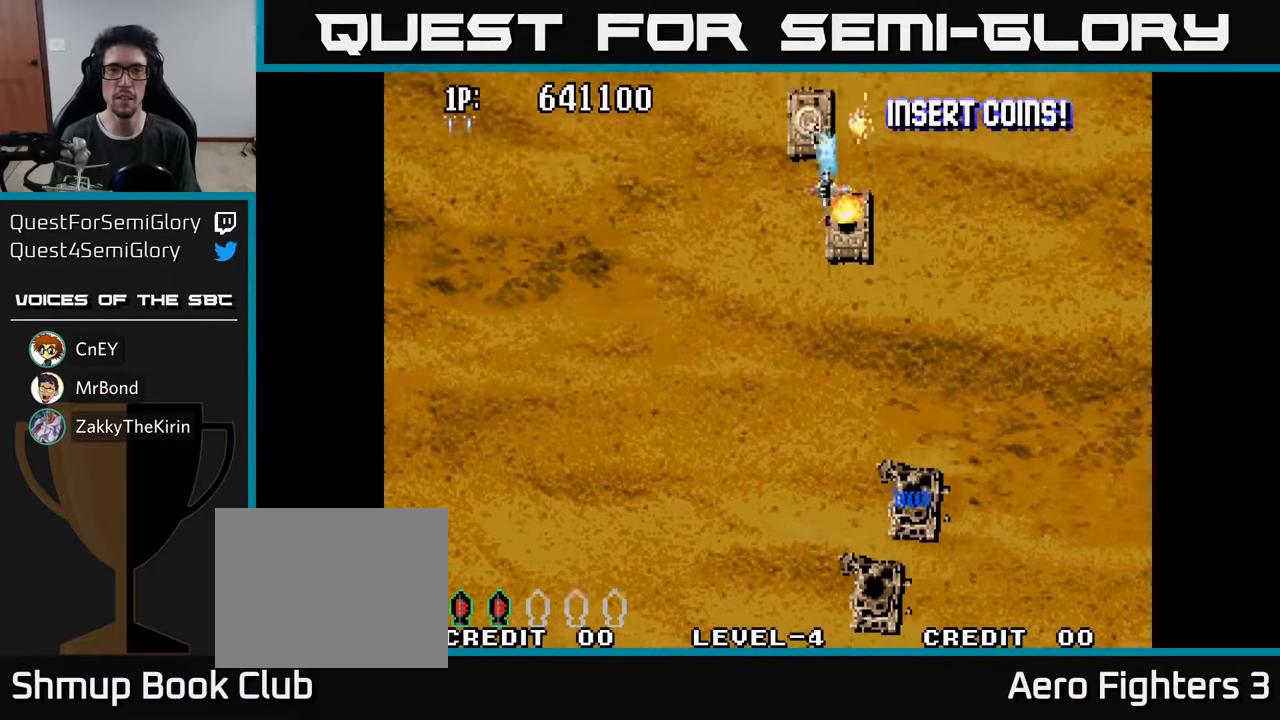
{"buttons": ["A"], "left_stick": "center", "right_stick": "center", "events": [[66, "A", "up"], [116, "A", "down"], [133, "DPAD_LEFT", "down"], [216, "A", "up"], [216, "DPAD_LEFT", "up"], [283, "A", "down"], [383, "A", "up"], [416, "DPAD_LEFT", "down"], [433, "A", "down"], [483, "DPAD_LEFT", "up"]]}
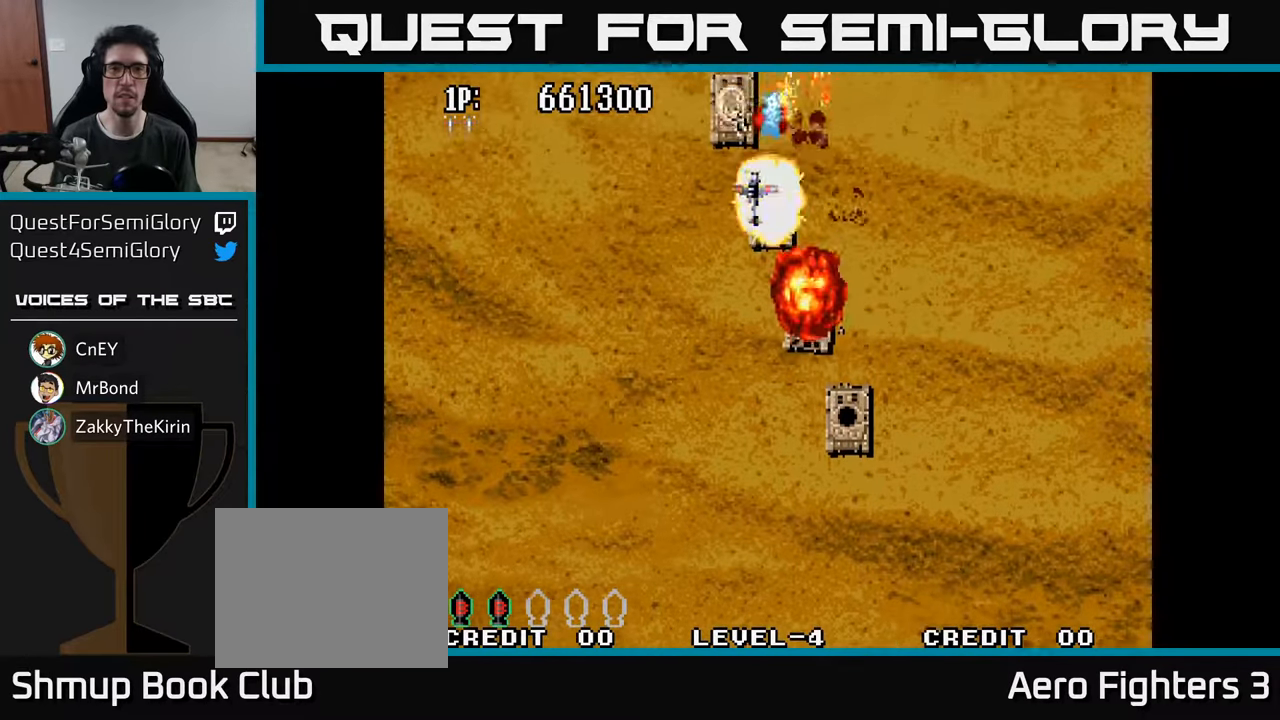
{"buttons": ["A"], "left_stick": "center", "right_stick": "center", "events": [[33, "A", "up"], [100, "A", "down"], [183, "DPAD_LEFT", "down"], [200, "A", "up"], [266, "A", "down"], [283, "DPAD_LEFT", "up"], [366, "A", "up"], [450, "A", "down"]]}
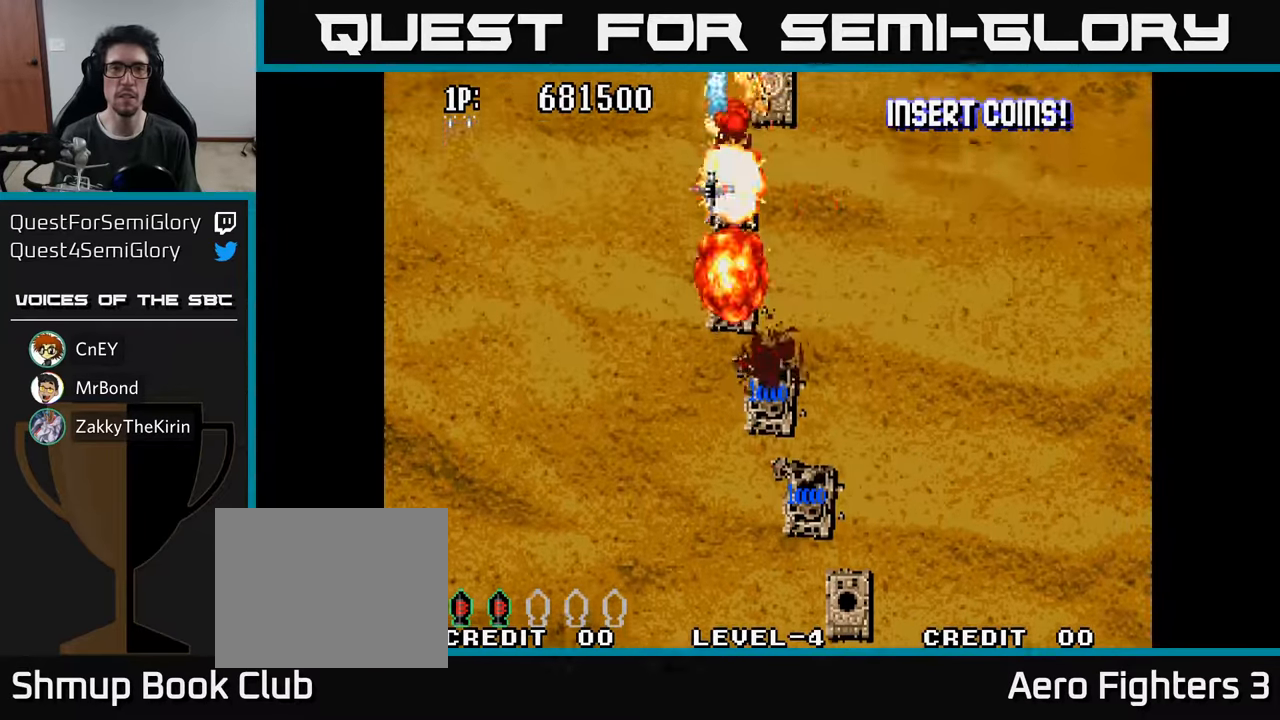
{"buttons": ["A", "DPAD_RIGHT"], "left_stick": "center", "right_stick": "center", "events": [[33, "A", "up"], [66, "DPAD_RIGHT", "down"], [116, "A", "down"], [216, "A", "up"], [216, "DPAD_RIGHT", "up"], [283, "A", "down"], [383, "A", "up"], [400, "DPAD_RIGHT", "down"], [450, "A", "down"]]}
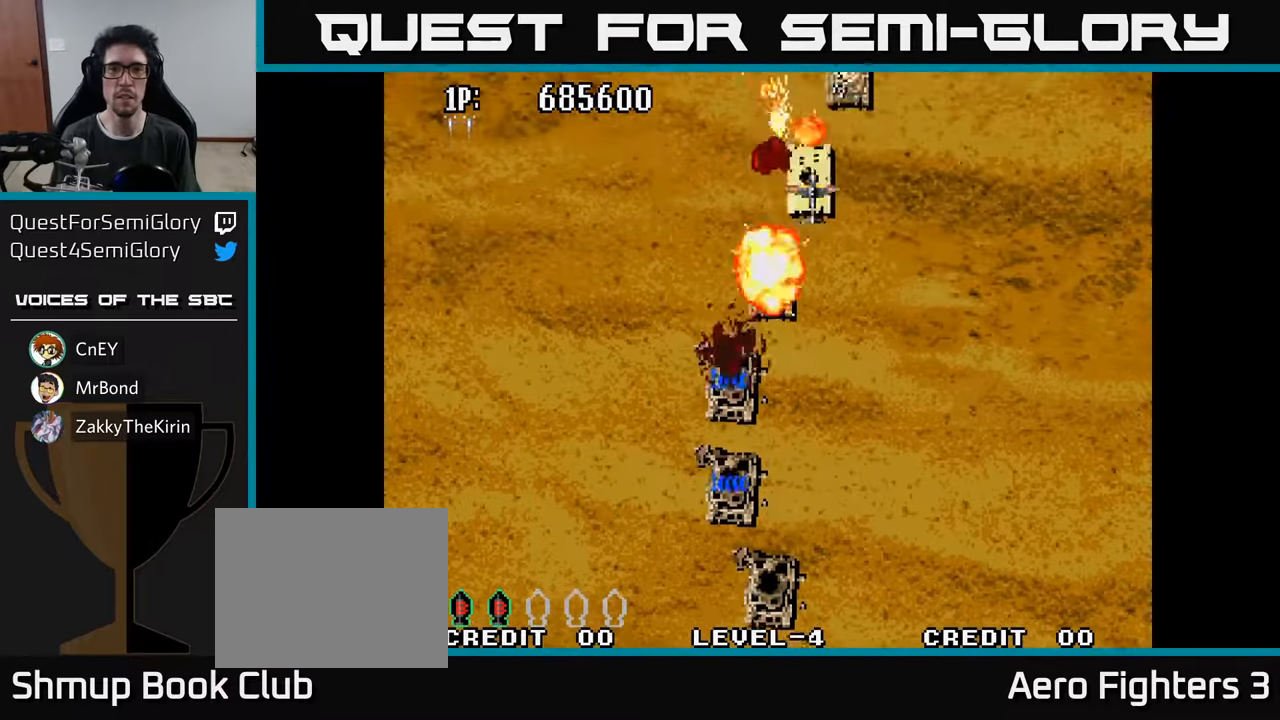
{"buttons": ["A"], "left_stick": "center", "right_stick": "center", "events": [[16, "DPAD_RIGHT", "up"], [50, "A", "up"], [116, "A", "down"], [150, "DPAD_RIGHT", "down"], [233, "A", "up"], [250, "DPAD_RIGHT", "up"], [283, "A", "down"], [400, "A", "up"], [433, "DPAD_RIGHT", "down"], [466, "A", "down"], [500, "DPAD_RIGHT", "up"]]}
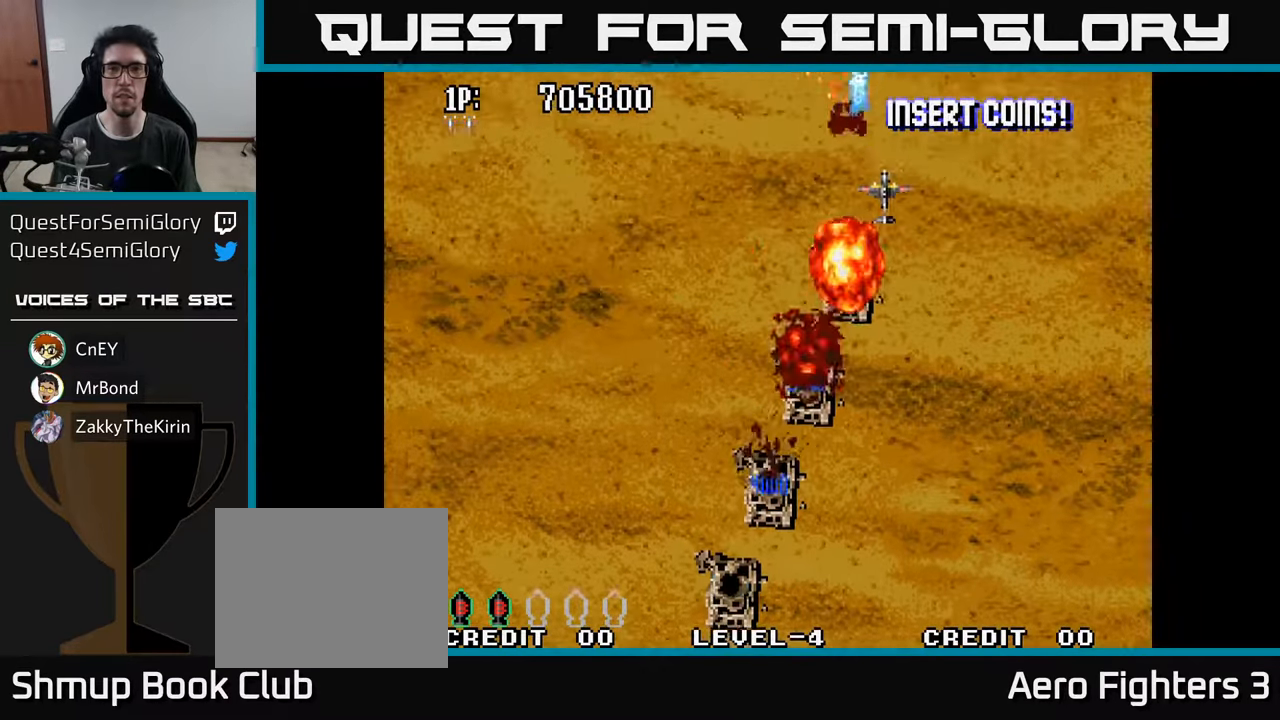
{"buttons": [], "left_stick": "center", "right_stick": "center", "events": [[66, "A", "up"], [183, "DPAD_LEFT", "down"], [216, "A", "down"], [283, "A", "up"], [383, "A", "down"], [466, "A", "up"], [500, "DPAD_LEFT", "up"]]}
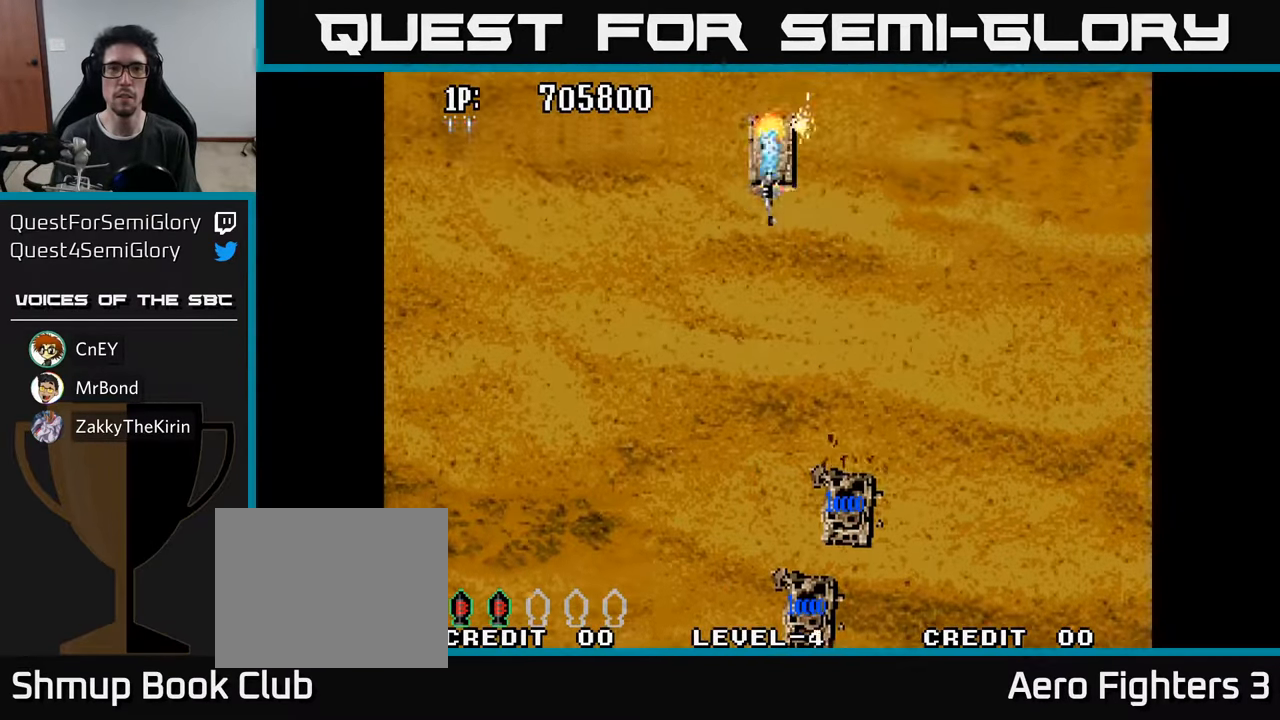
{"buttons": ["DPAD_LEFT"], "left_stick": "center", "right_stick": "center", "events": [[33, "A", "down"], [133, "A", "up"], [183, "A", "down"], [250, "DPAD_LEFT", "down"], [283, "A", "up"], [316, "DPAD_LEFT", "up"], [350, "A", "down"], [483, "A", "up"], [483, "DPAD_LEFT", "down"]]}